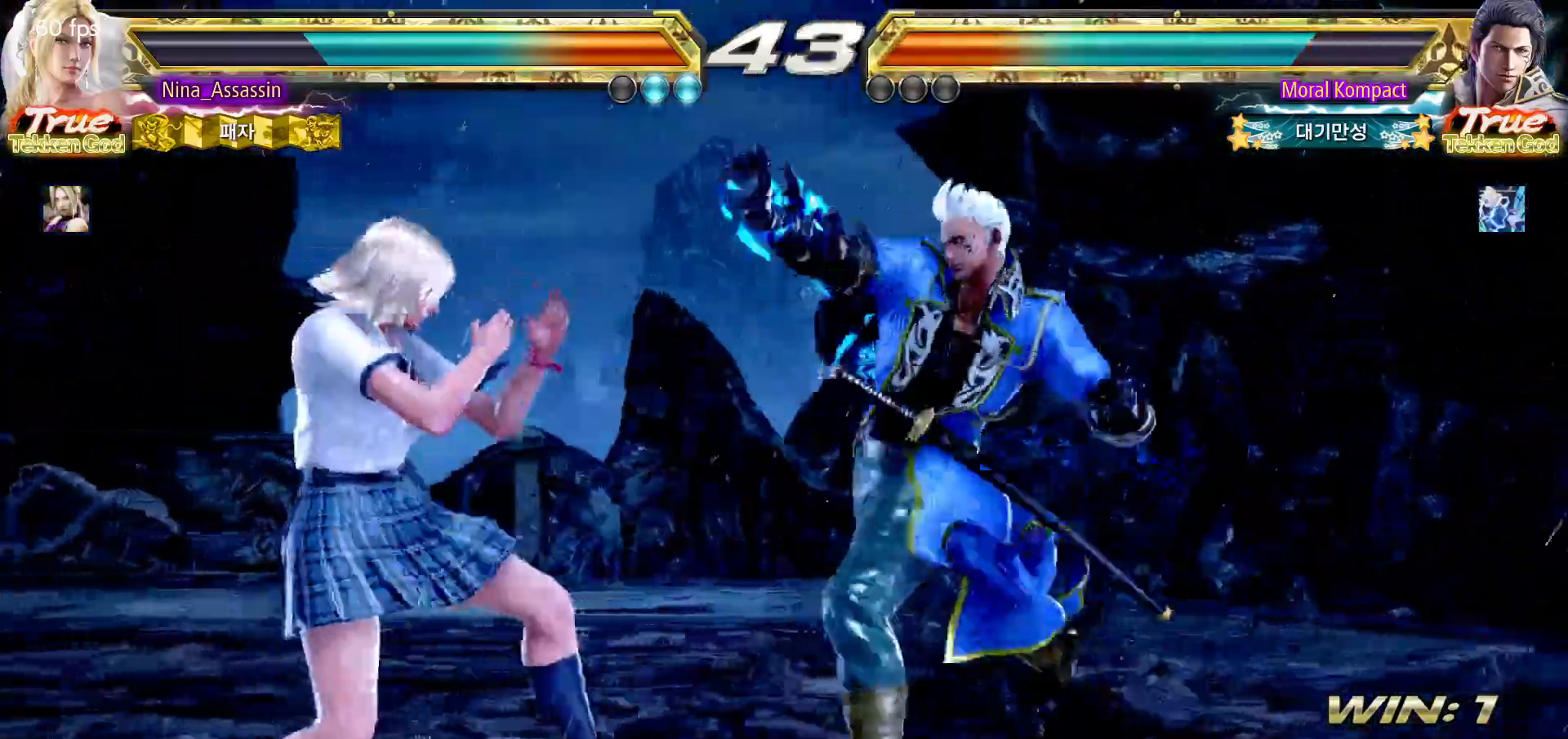
Gameplay with a controller (arcade stick); each line is a JSON object with the inputs held at the frame after it (dt_ms = milliseconds from this image to that frame). "events" lists button and stick changes between this image and that frame as [ms after this image, input, new state], when the widget could be followed in between. Not read: L3 R3.
{"dt_ms": 500, "buttons": [], "left_stick": "center"}
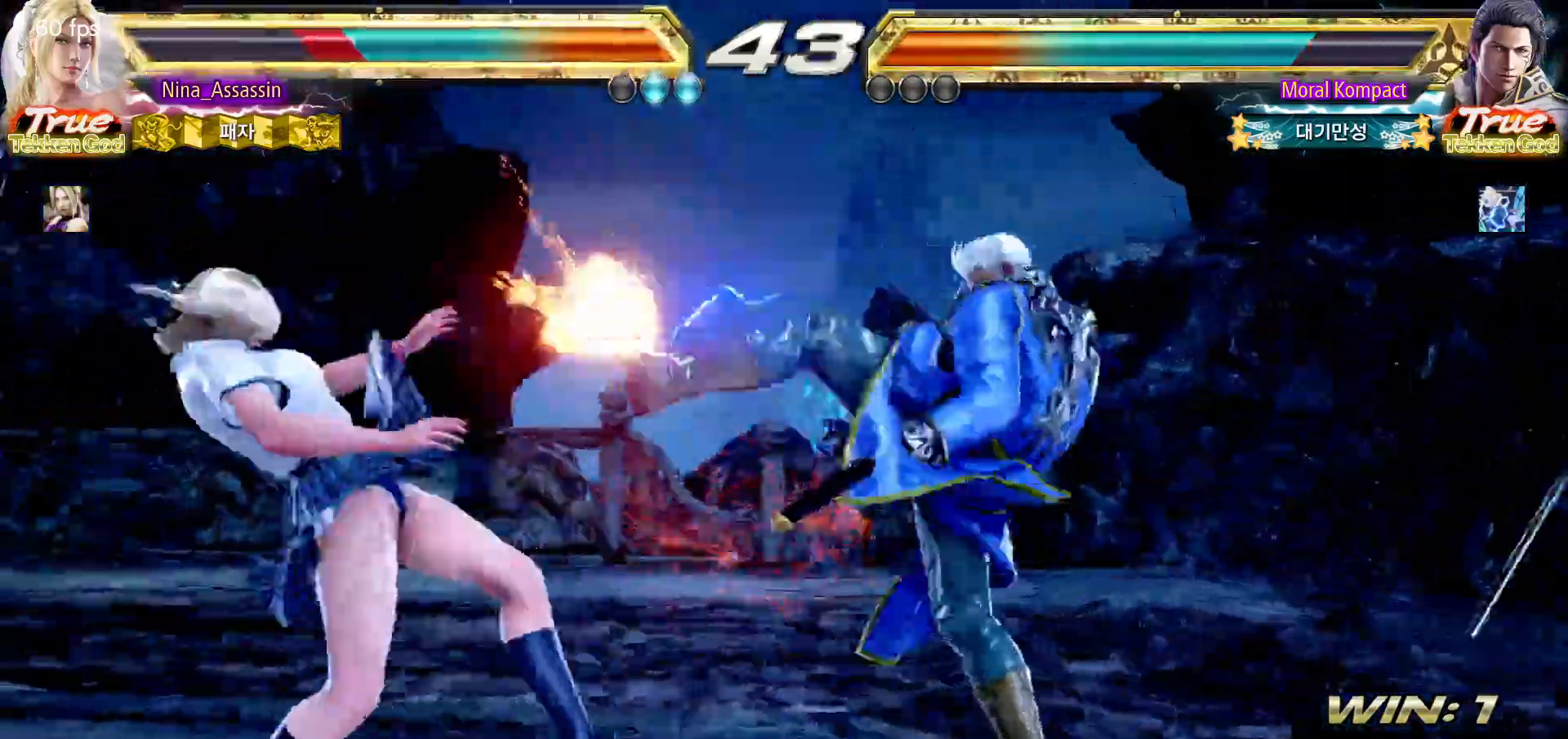
{"dt_ms": 500, "buttons": [], "left_stick": "center", "events": [[367, "left_stick", "down"], [433, "left_stick", "center"]]}
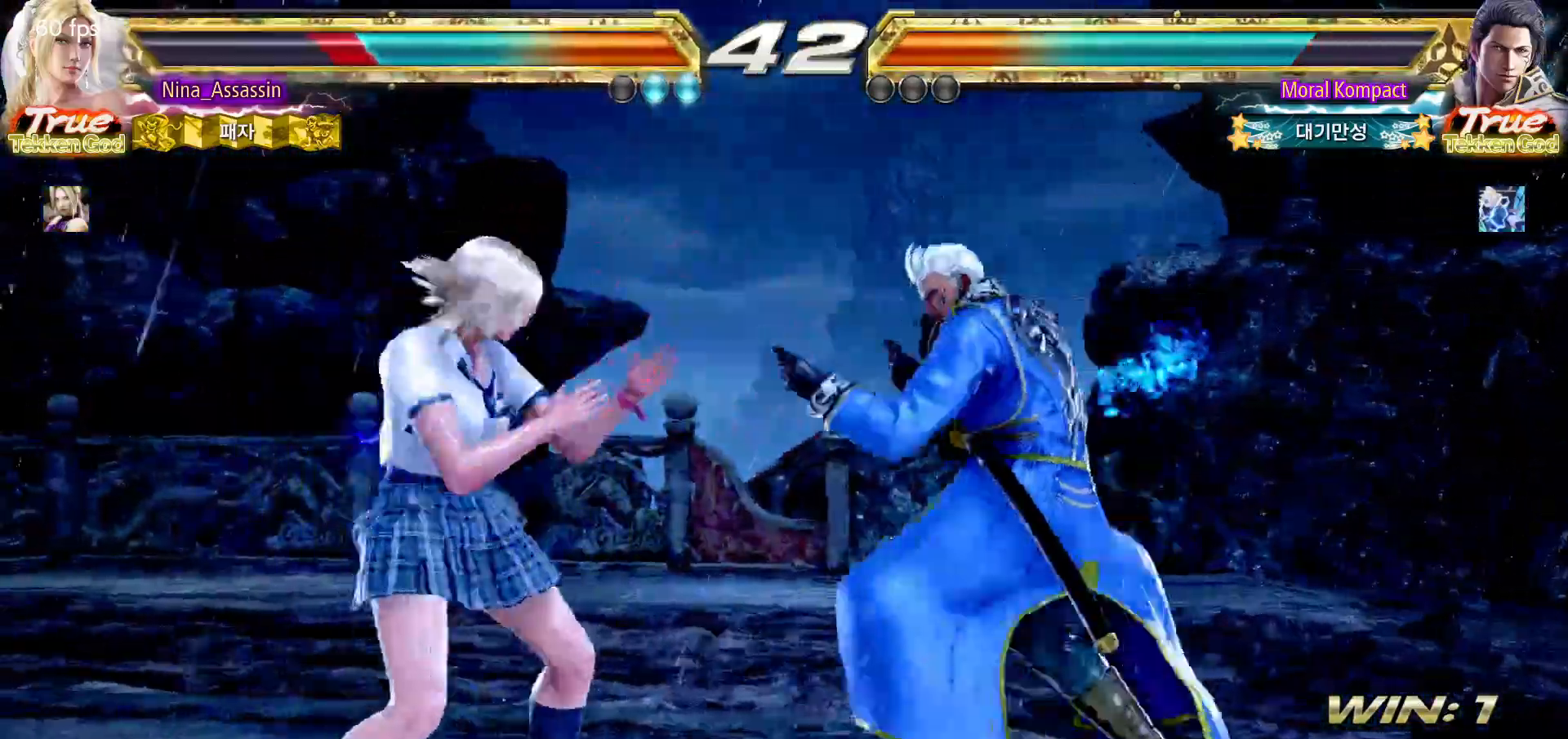
{"dt_ms": 500, "buttons": [], "left_stick": "left"}
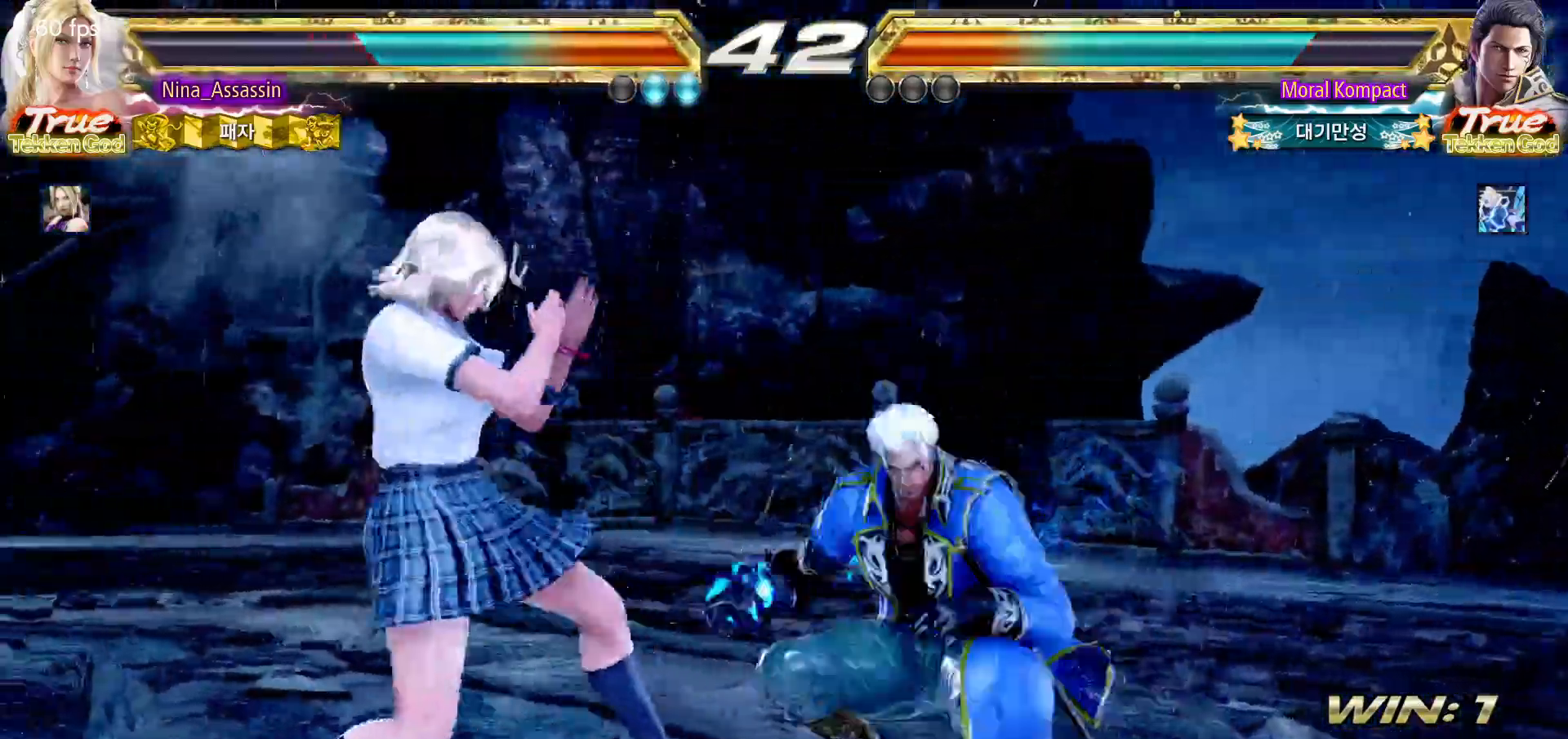
{"dt_ms": 500, "buttons": [], "left_stick": "left", "events": []}
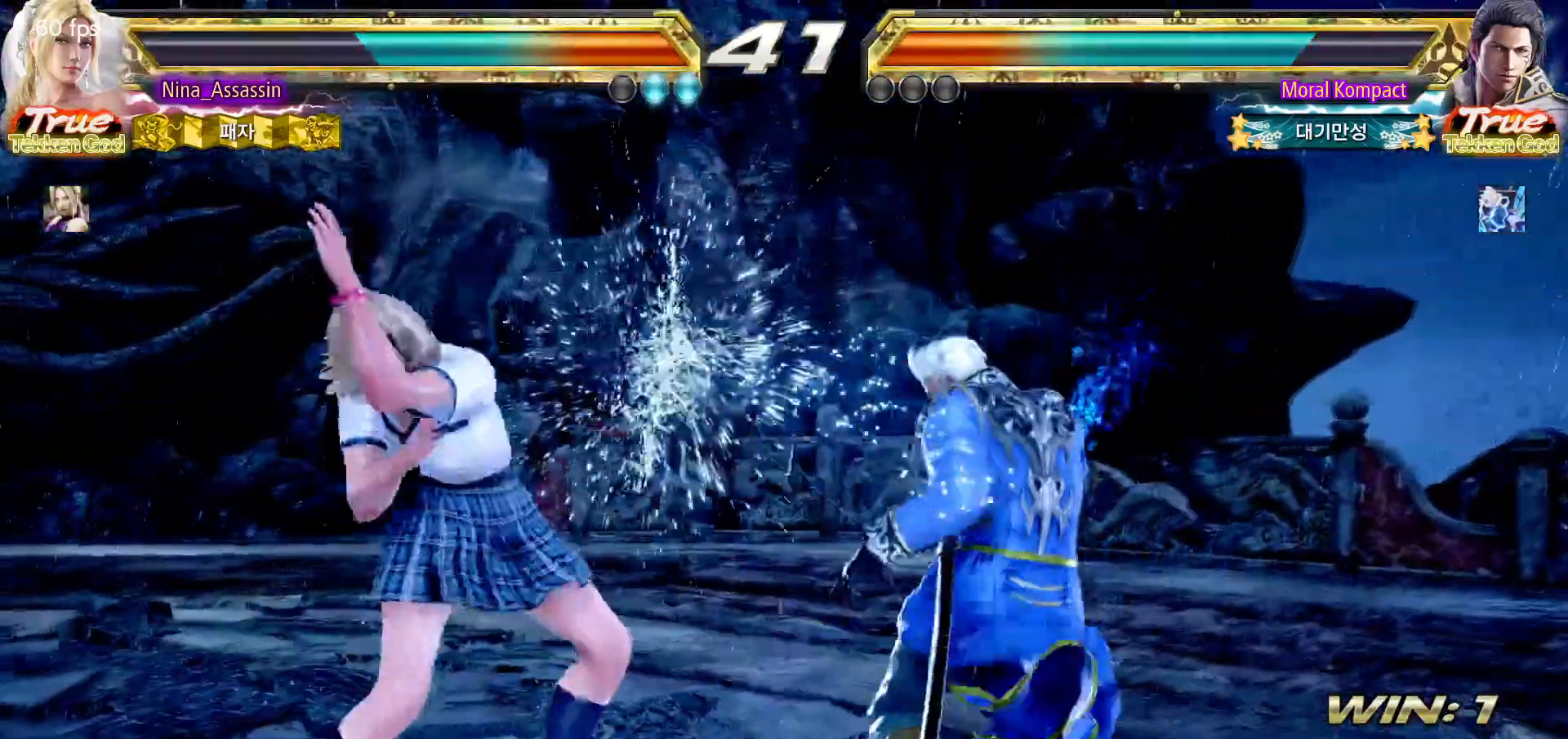
{"dt_ms": 500, "buttons": [], "left_stick": "left", "events": [[100, "left_stick", "down-left"], [233, "left_stick", "center"], [283, "left_stick", "left"]]}
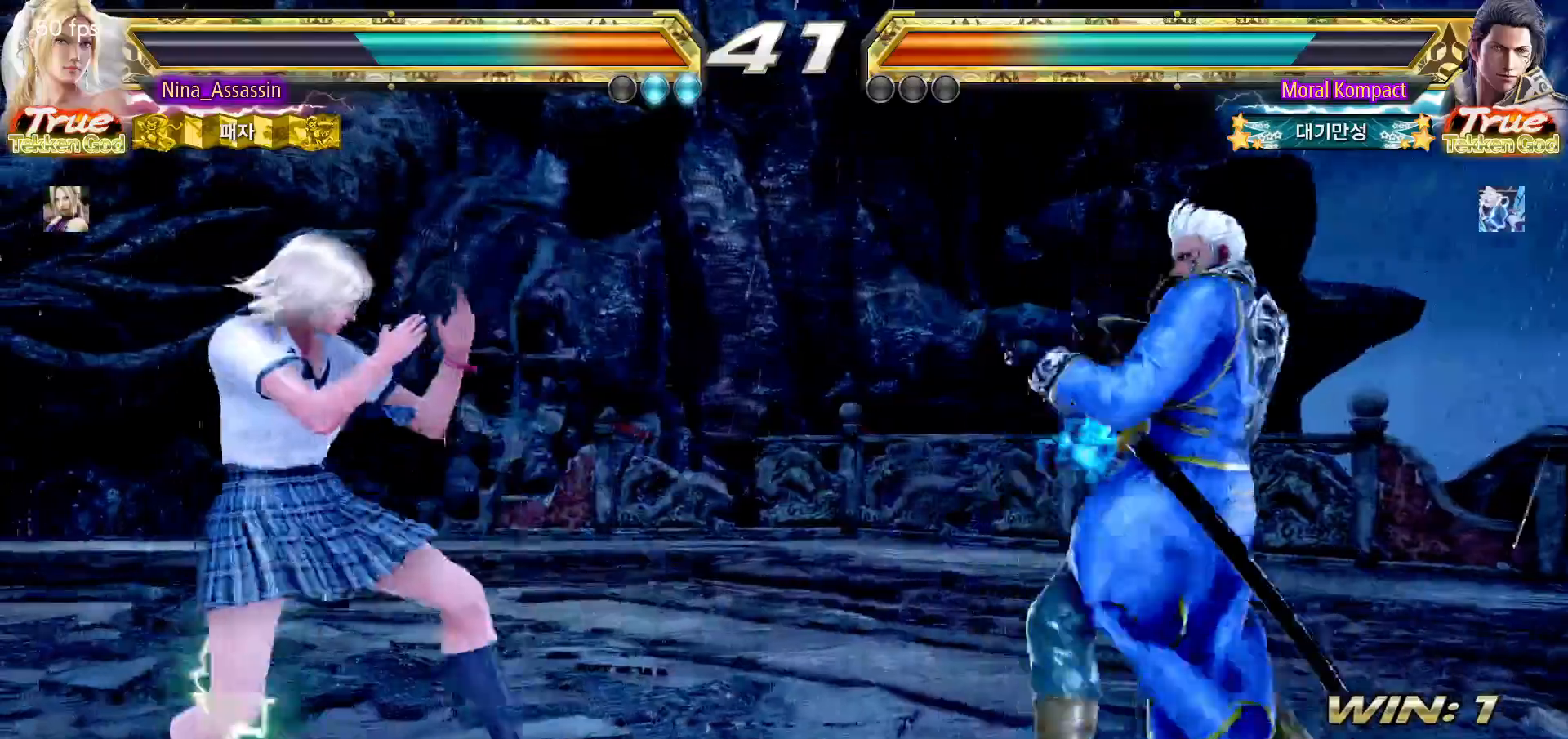
{"dt_ms": 500, "buttons": ["TRIANGLE"], "left_stick": "center", "events": [[133, "left_stick", "center"], [267, "SQUARE", "down"], [367, "SQUARE", "up"], [417, "TRIANGLE", "down"]]}
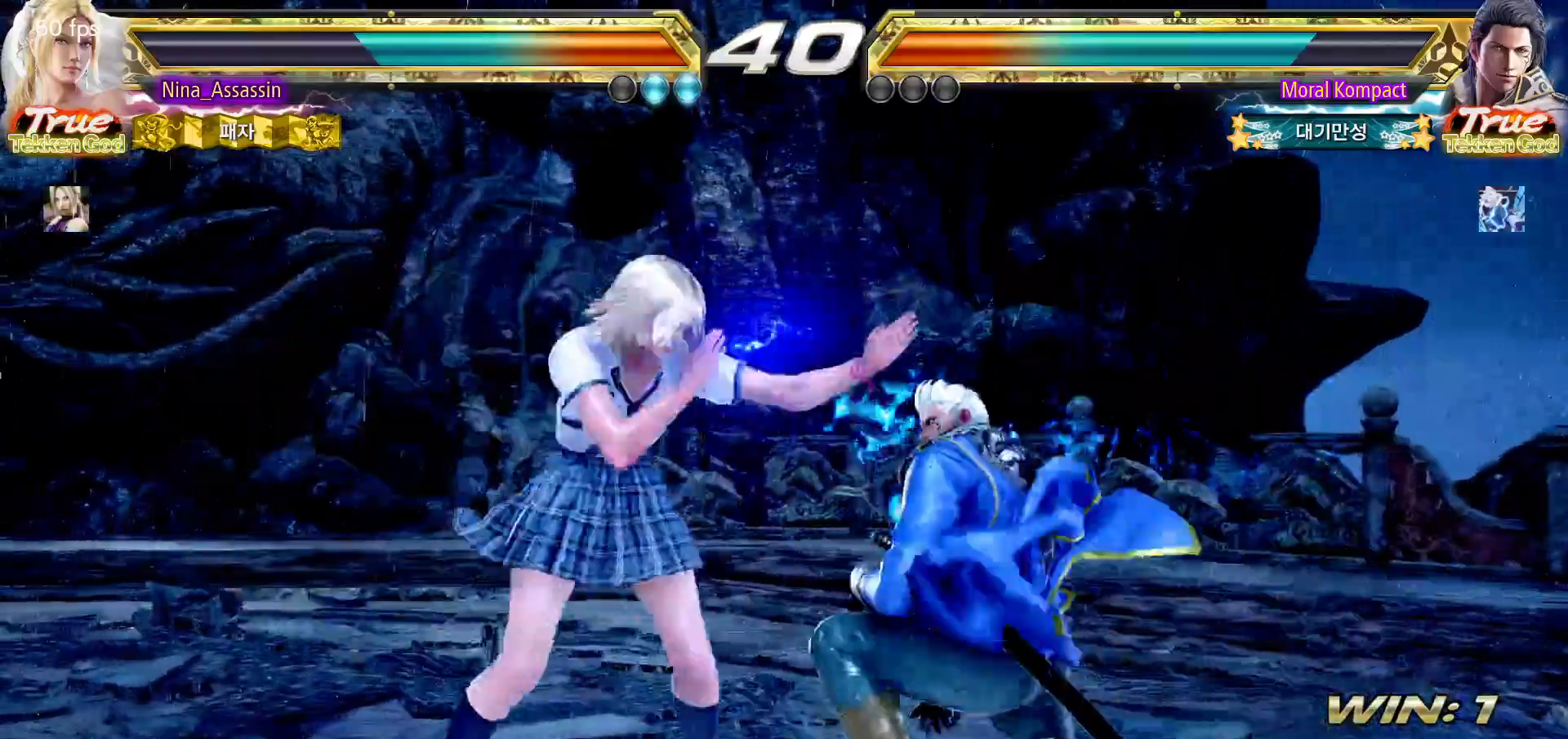
{"dt_ms": 500, "buttons": [], "left_stick": "left", "events": [[17, "TRIANGLE", "up"], [433, "left_stick", "left"]]}
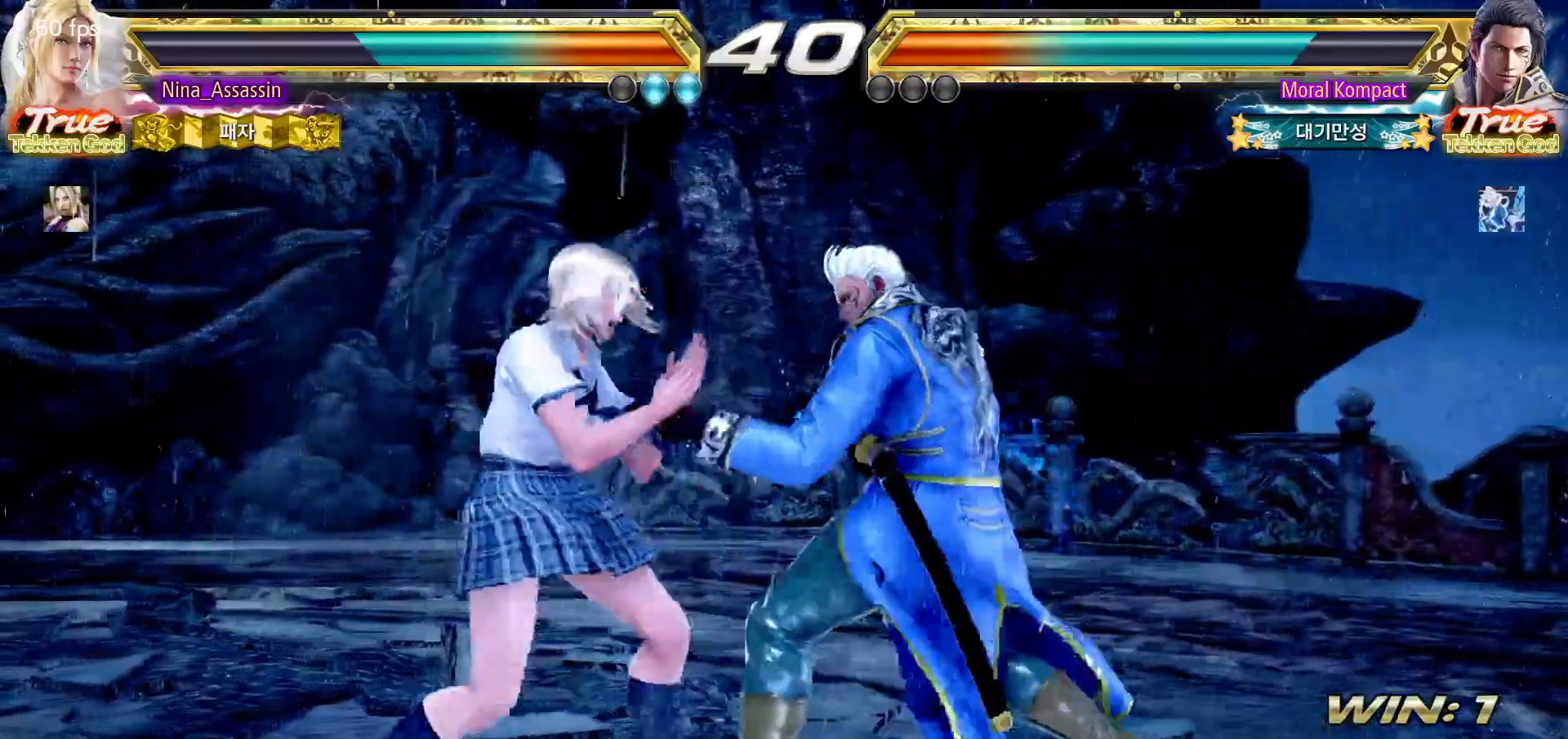
{"dt_ms": 500, "buttons": [], "left_stick": "left", "events": []}
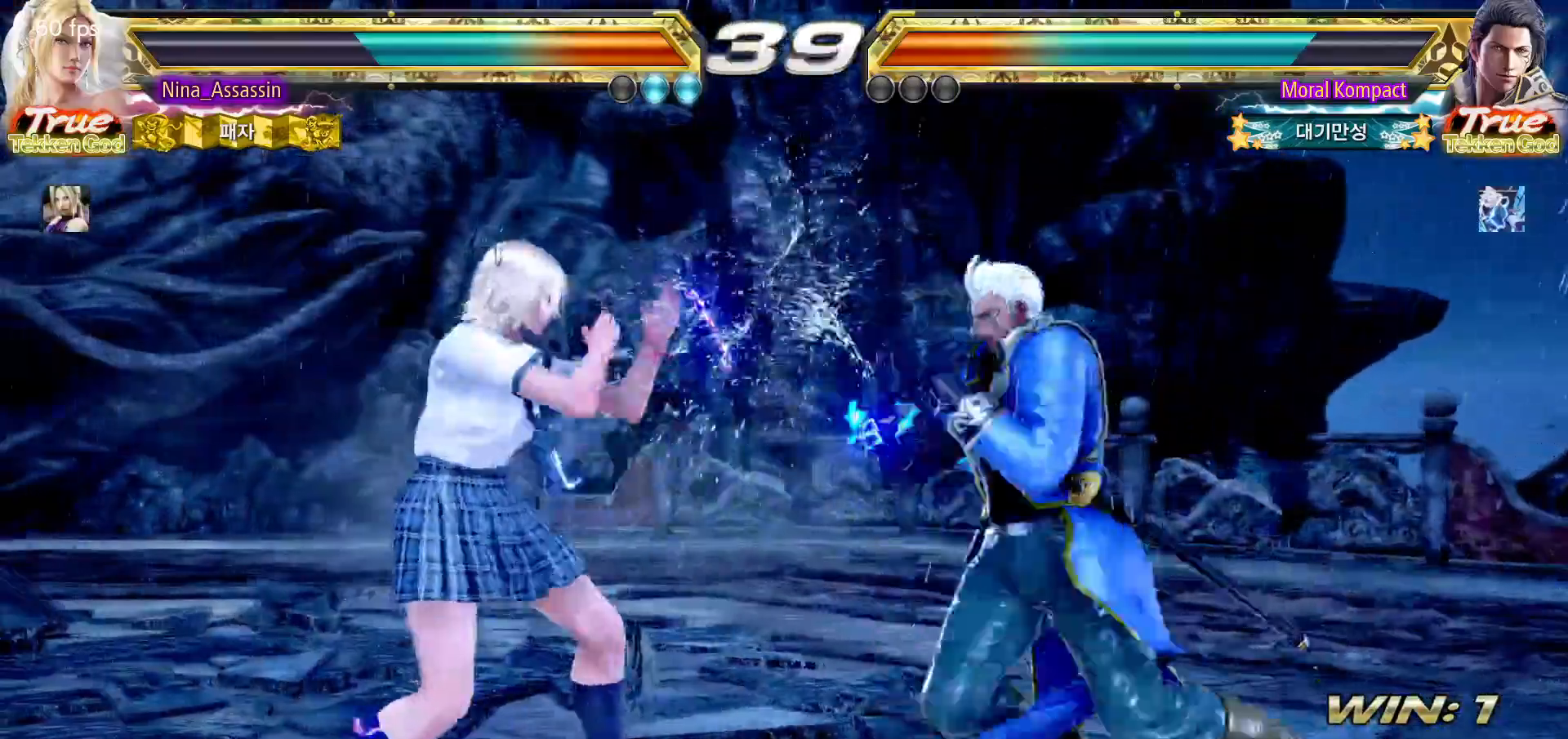
{"dt_ms": 500, "buttons": [], "left_stick": "center"}
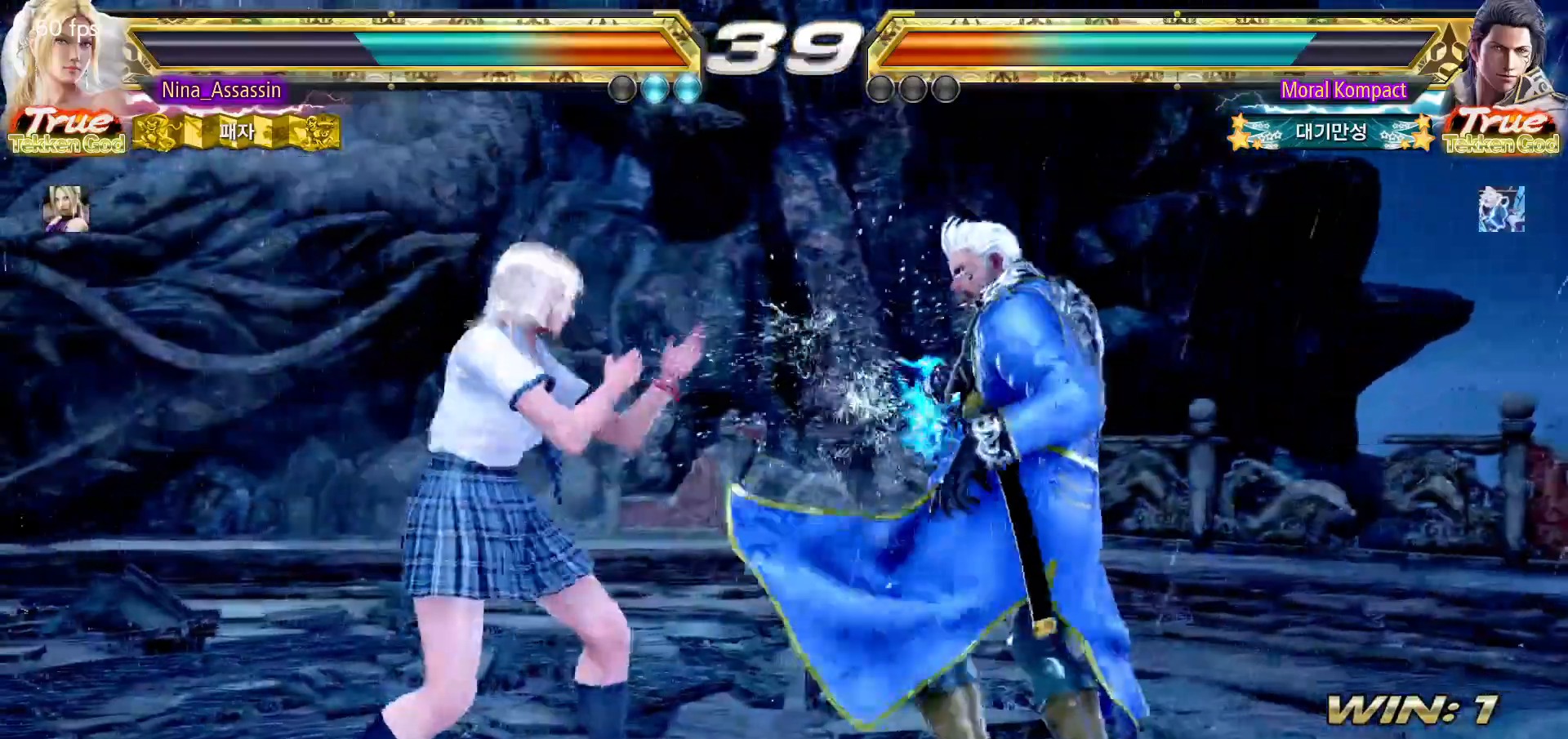
{"dt_ms": 500, "buttons": [], "left_stick": "left", "events": [[50, "left_stick", "left"], [250, "left_stick", "down-left"], [433, "left_stick", "center"], [483, "left_stick", "left"]]}
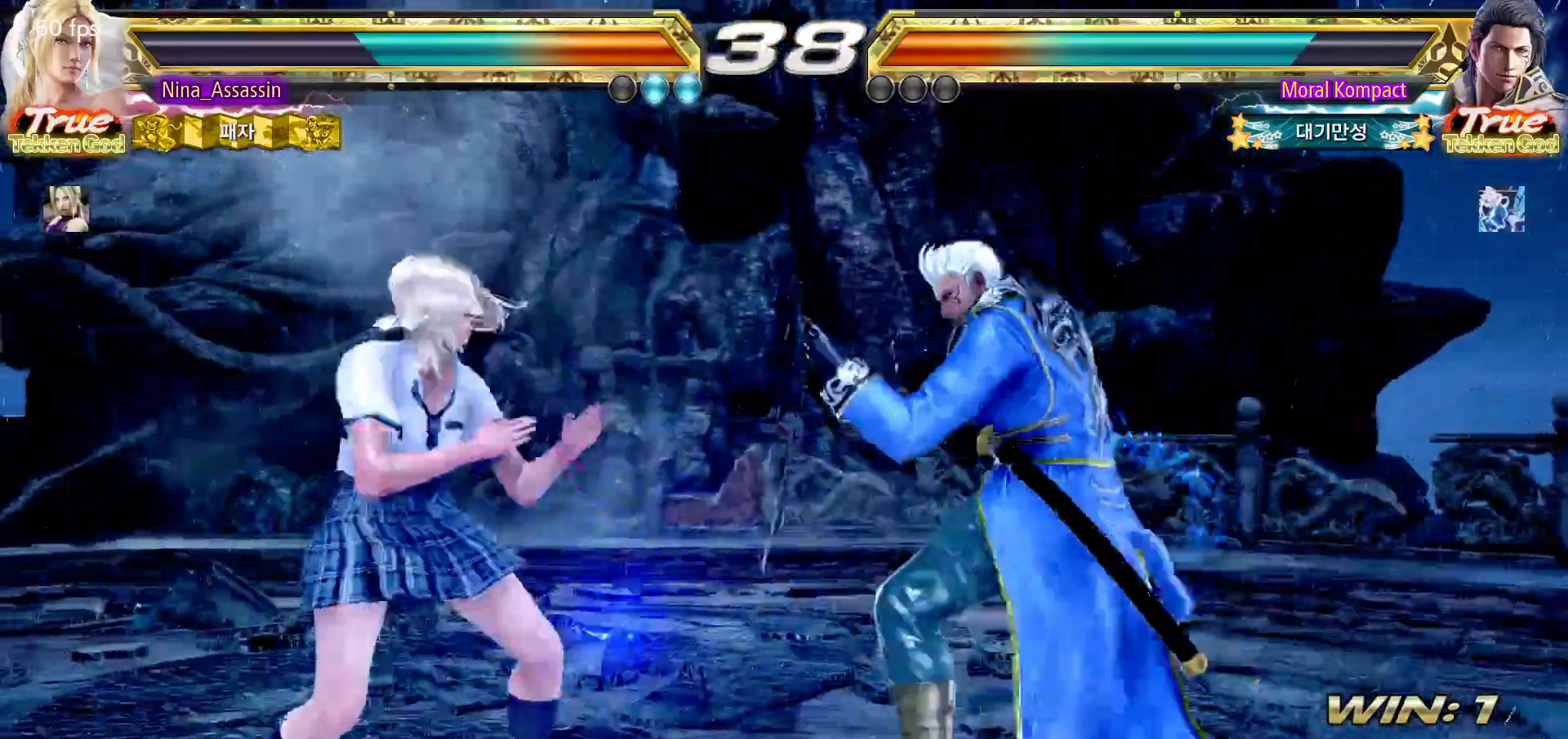
{"dt_ms": 500, "buttons": [], "left_stick": "center"}
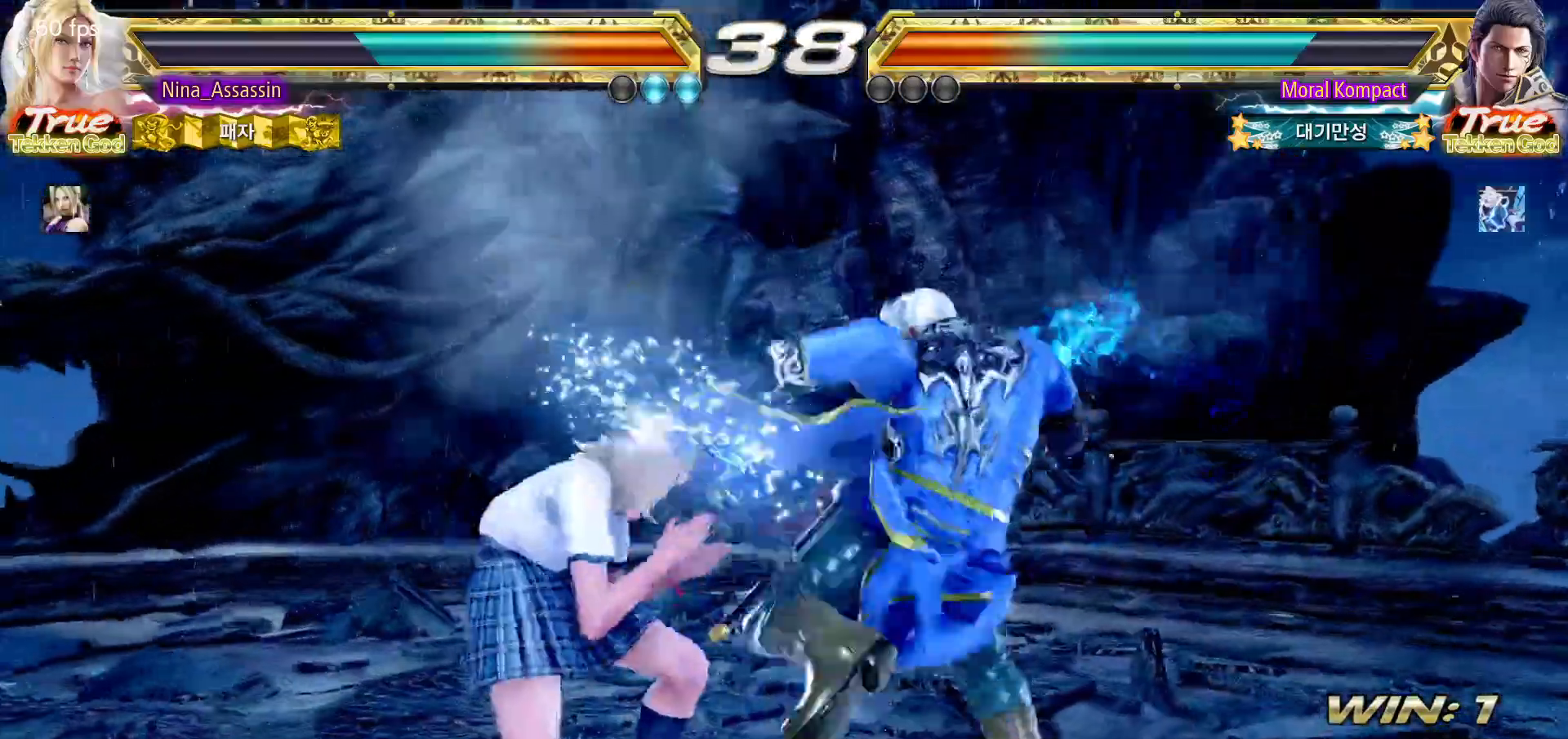
{"dt_ms": 500, "buttons": [], "left_stick": "center", "events": [[200, "left_stick", "down-right"], [217, "SQUARE", "down"], [283, "SQUARE", "up"], [350, "left_stick", "center"], [367, "TRIANGLE", "down"], [467, "TRIANGLE", "up"]]}
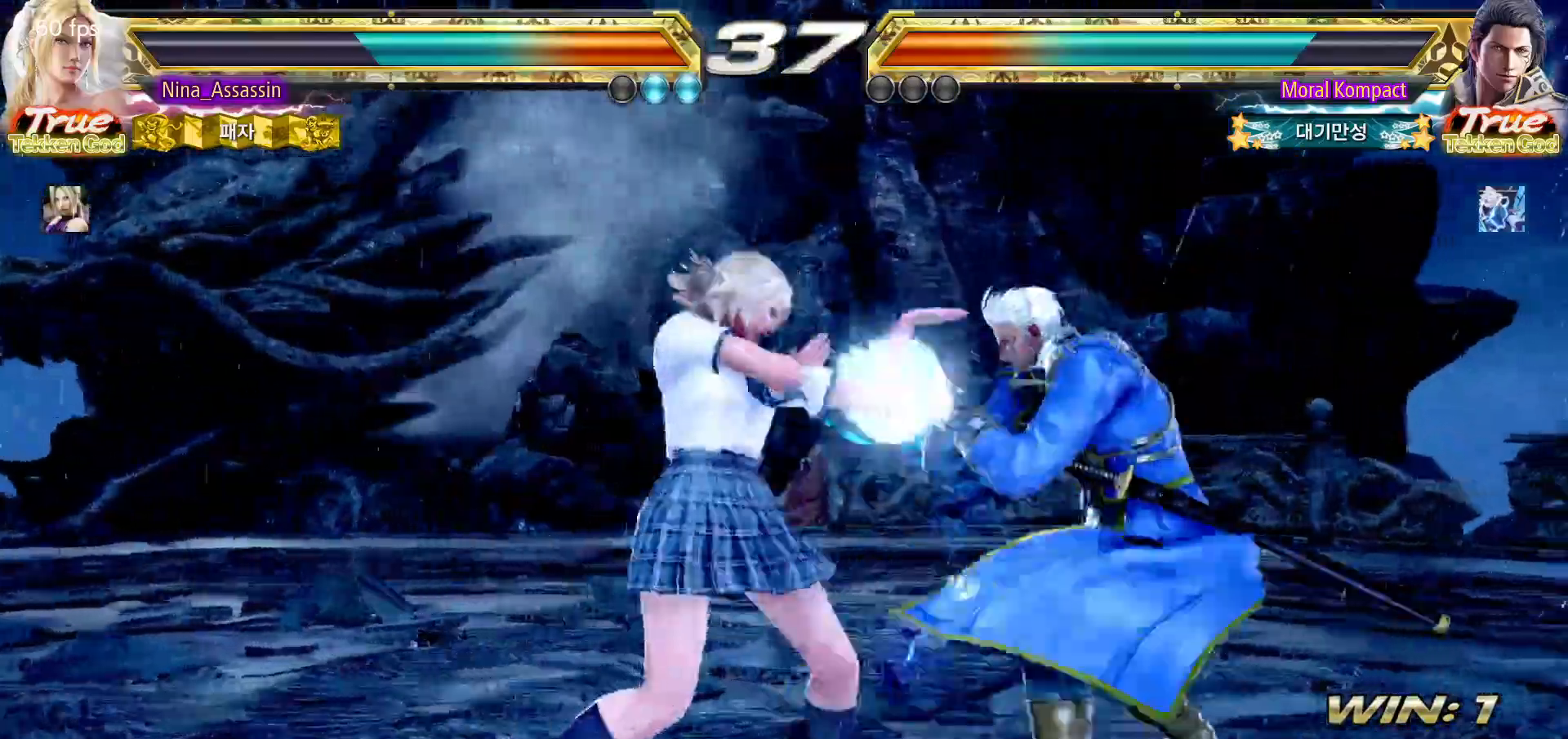
{"dt_ms": 500, "buttons": [], "left_stick": "center", "events": [[333, "CROSS", "down"], [383, "CROSS", "up"]]}
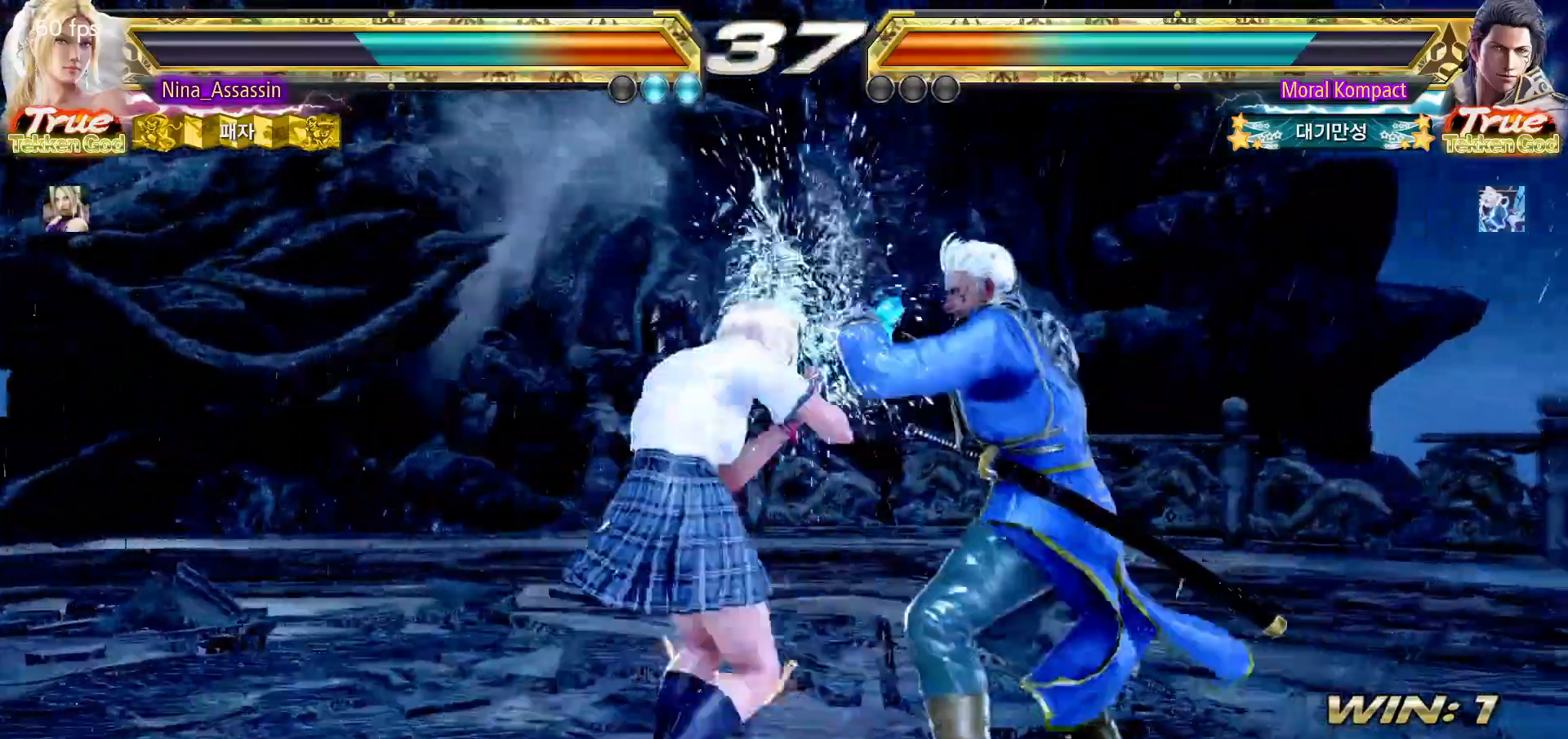
{"dt_ms": 500, "buttons": [], "left_stick": "left", "events": [[117, "SQUARE", "down"], [117, "TRIANGLE", "down"], [183, "SQUARE", "up"], [183, "TRIANGLE", "up"], [500, "left_stick", "left"]]}
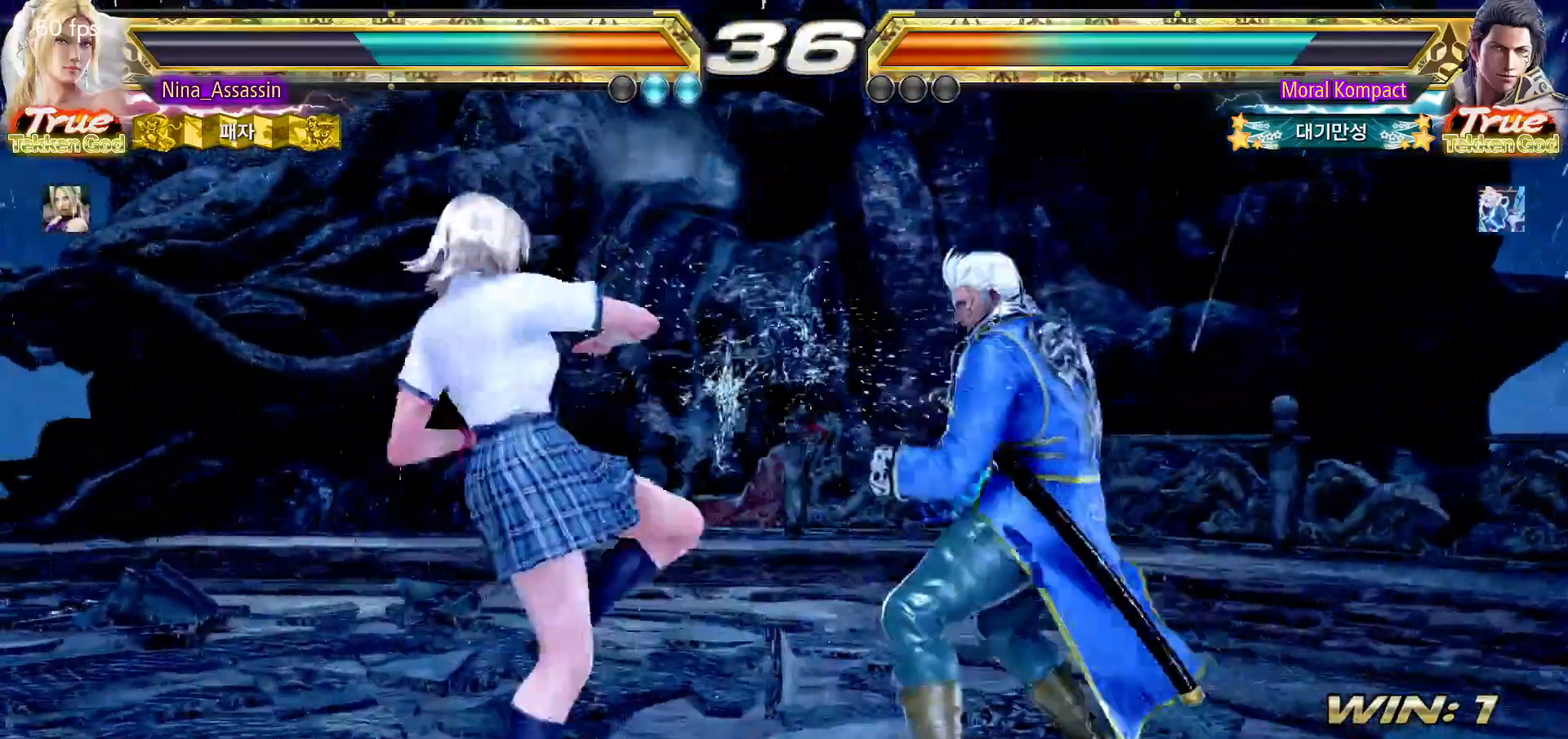
{"dt_ms": 500, "buttons": [], "left_stick": "left", "events": []}
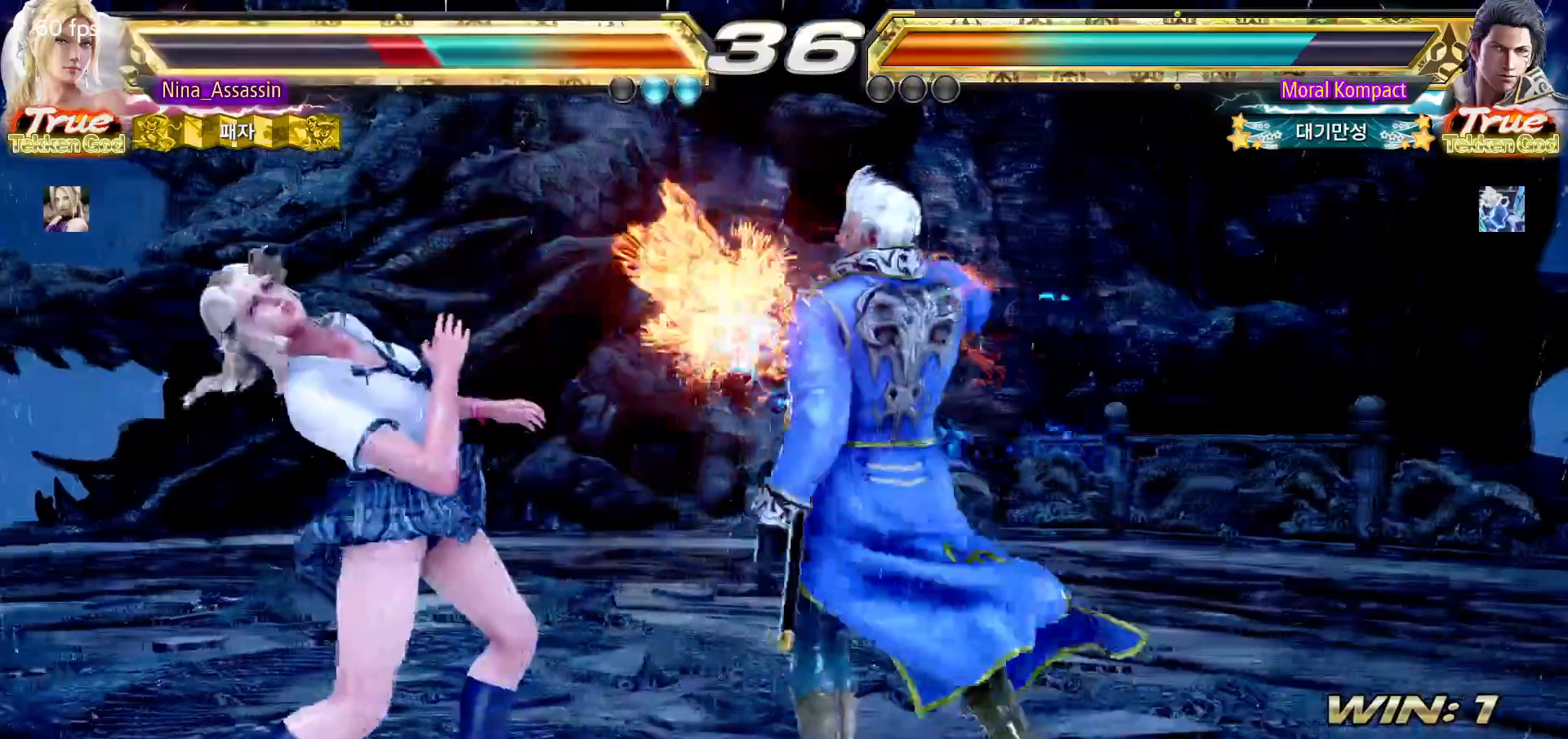
{"dt_ms": 500, "buttons": [], "left_stick": "center", "events": [[100, "left_stick", "center"], [167, "left_stick", "down"], [250, "left_stick", "center"], [400, "left_stick", "left"], [483, "left_stick", "center"]]}
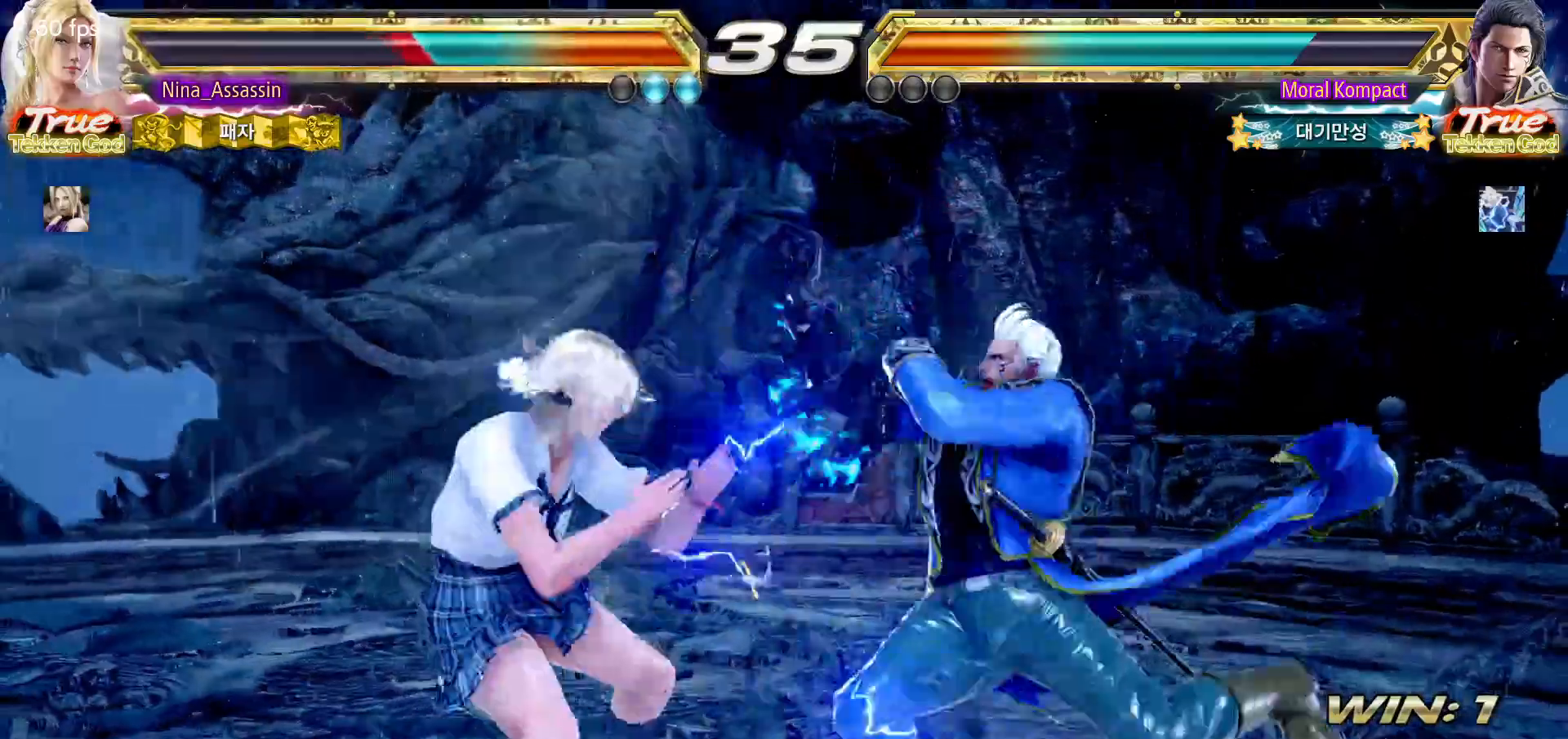
{"dt_ms": 500, "buttons": [], "left_stick": "center", "events": [[33, "left_stick", "left"], [417, "SQUARE", "down"], [417, "left_stick", "center"], [500, "SQUARE", "up"]]}
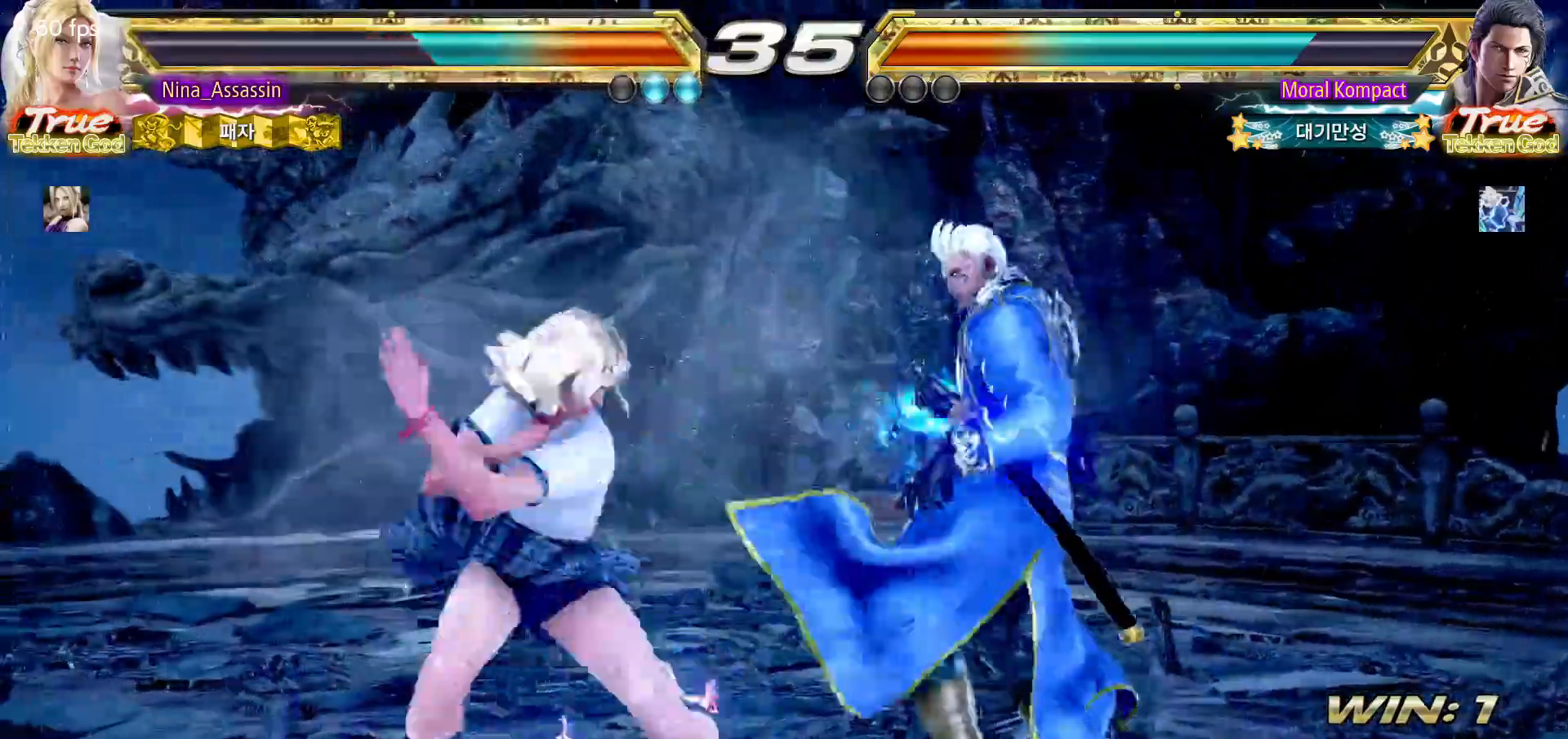
{"dt_ms": 500, "buttons": [], "left_stick": "left", "events": [[217, "left_stick", "left"]]}
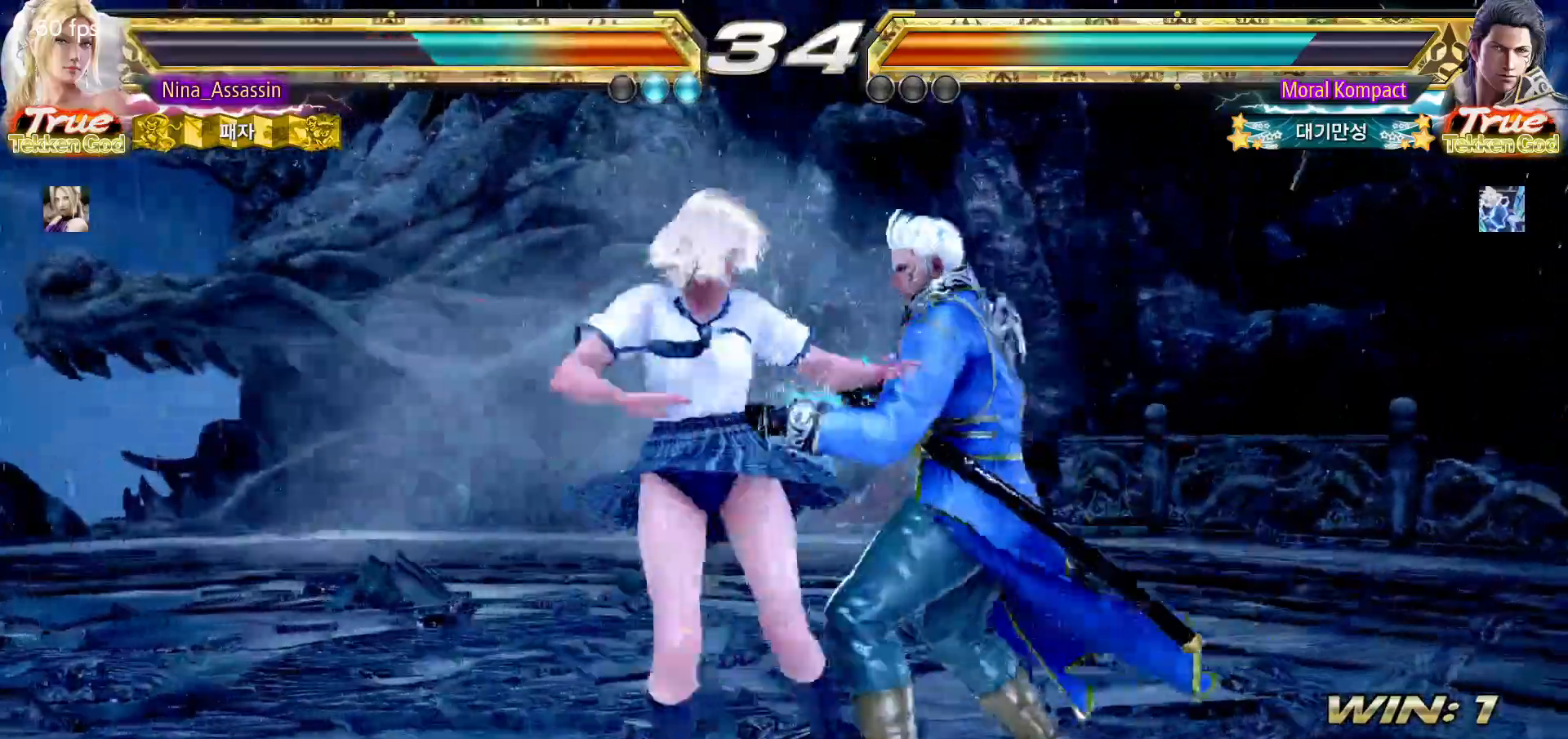
{"dt_ms": 500, "buttons": [], "left_stick": "center", "events": [[283, "left_stick", "center"], [333, "left_stick", "down-right"], [367, "TRIANGLE", "down"], [450, "TRIANGLE", "up"], [483, "left_stick", "center"]]}
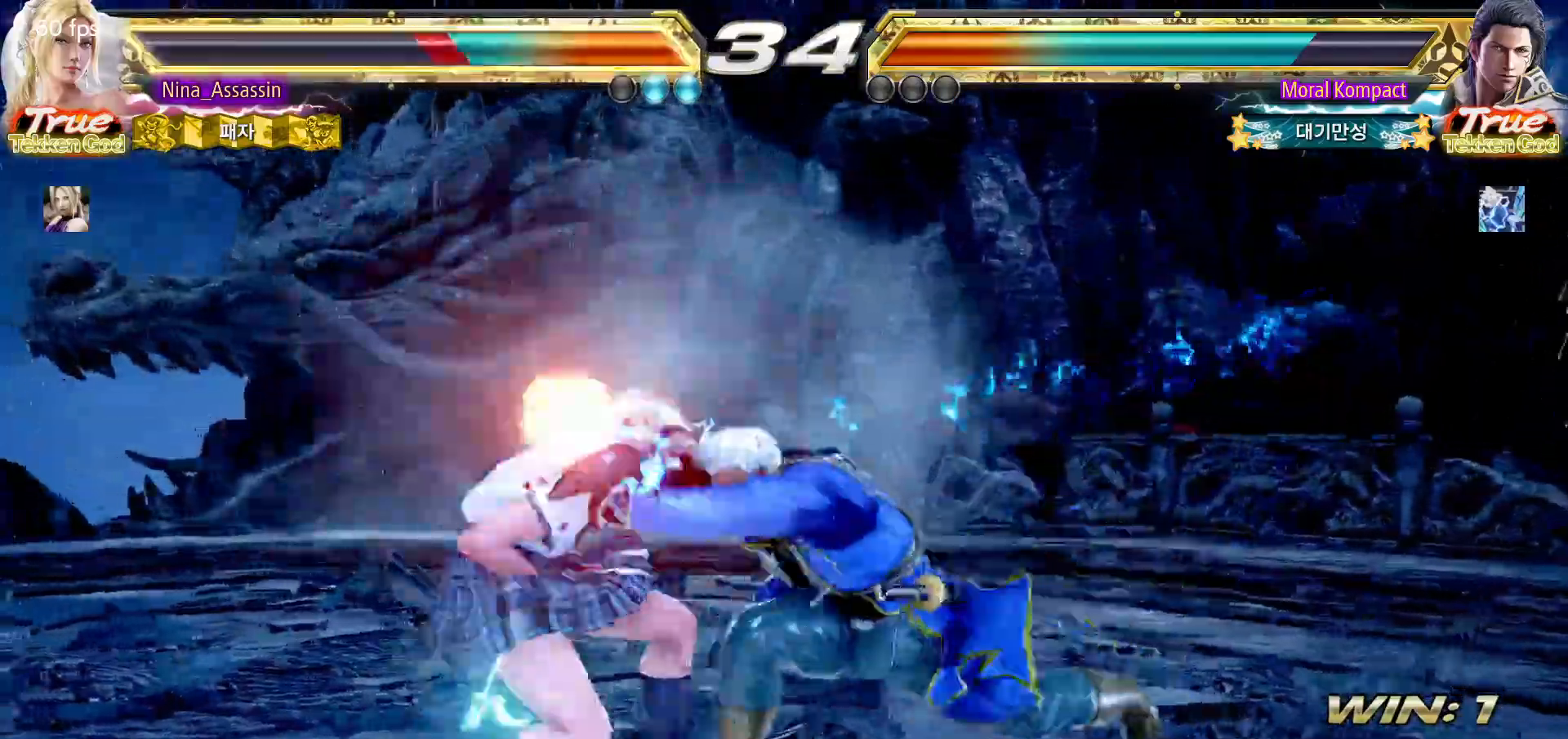
{"dt_ms": 500, "buttons": ["CIRCLE"], "left_stick": "center", "events": [[500, "CIRCLE", "down"]]}
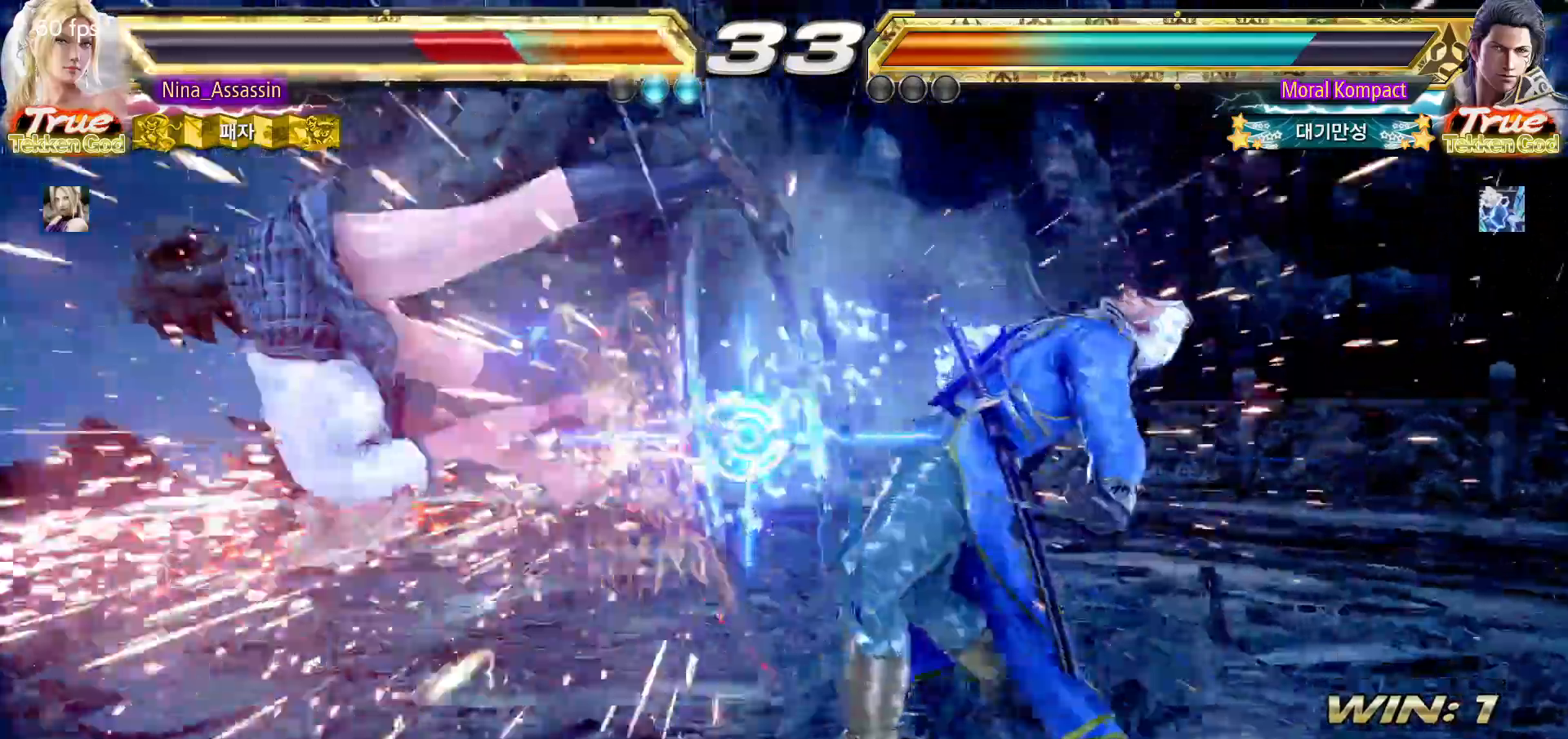
{"dt_ms": 500, "buttons": ["TRIANGLE"], "left_stick": "center", "events": [[67, "CIRCLE", "up"], [83, "CROSS", "down"], [150, "CROSS", "up"], [167, "CIRCLE", "down"], [250, "CIRCLE", "up"], [250, "CROSS", "down"], [317, "CROSS", "up"], [333, "CIRCLE", "down"], [400, "CIRCLE", "up"], [417, "CROSS", "down"], [467, "CROSS", "up"], [500, "TRIANGLE", "down"]]}
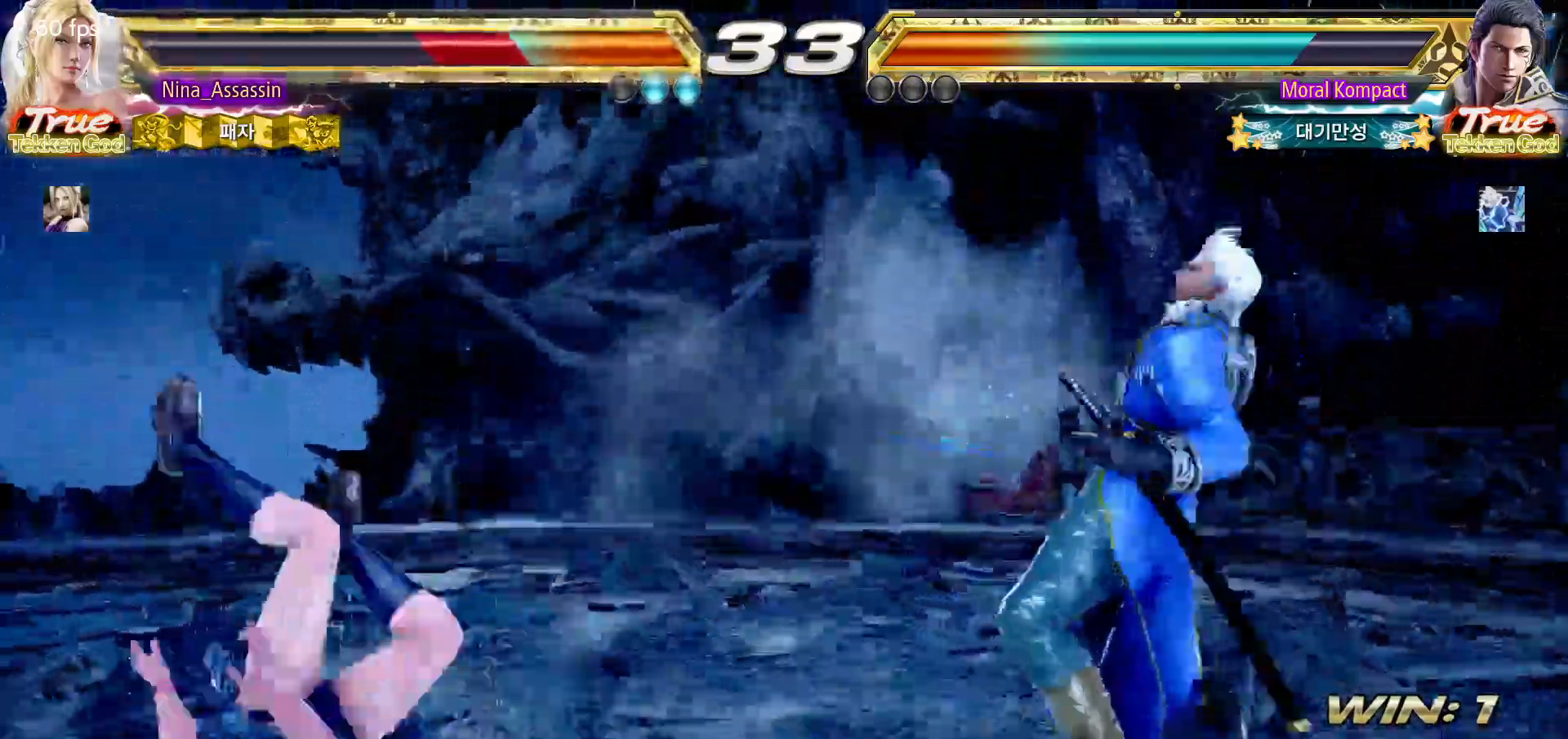
{"dt_ms": 500, "buttons": ["TRIANGLE"], "left_stick": "center", "events": [[67, "SQUARE", "down"], [67, "TRIANGLE", "up"], [150, "SQUARE", "up"], [150, "TRIANGLE", "down"], [250, "SQUARE", "down"], [250, "TRIANGLE", "up"], [317, "SQUARE", "up"], [333, "TRIANGLE", "down"], [400, "SQUARE", "down"], [417, "TRIANGLE", "up"], [483, "SQUARE", "up"], [500, "TRIANGLE", "down"]]}
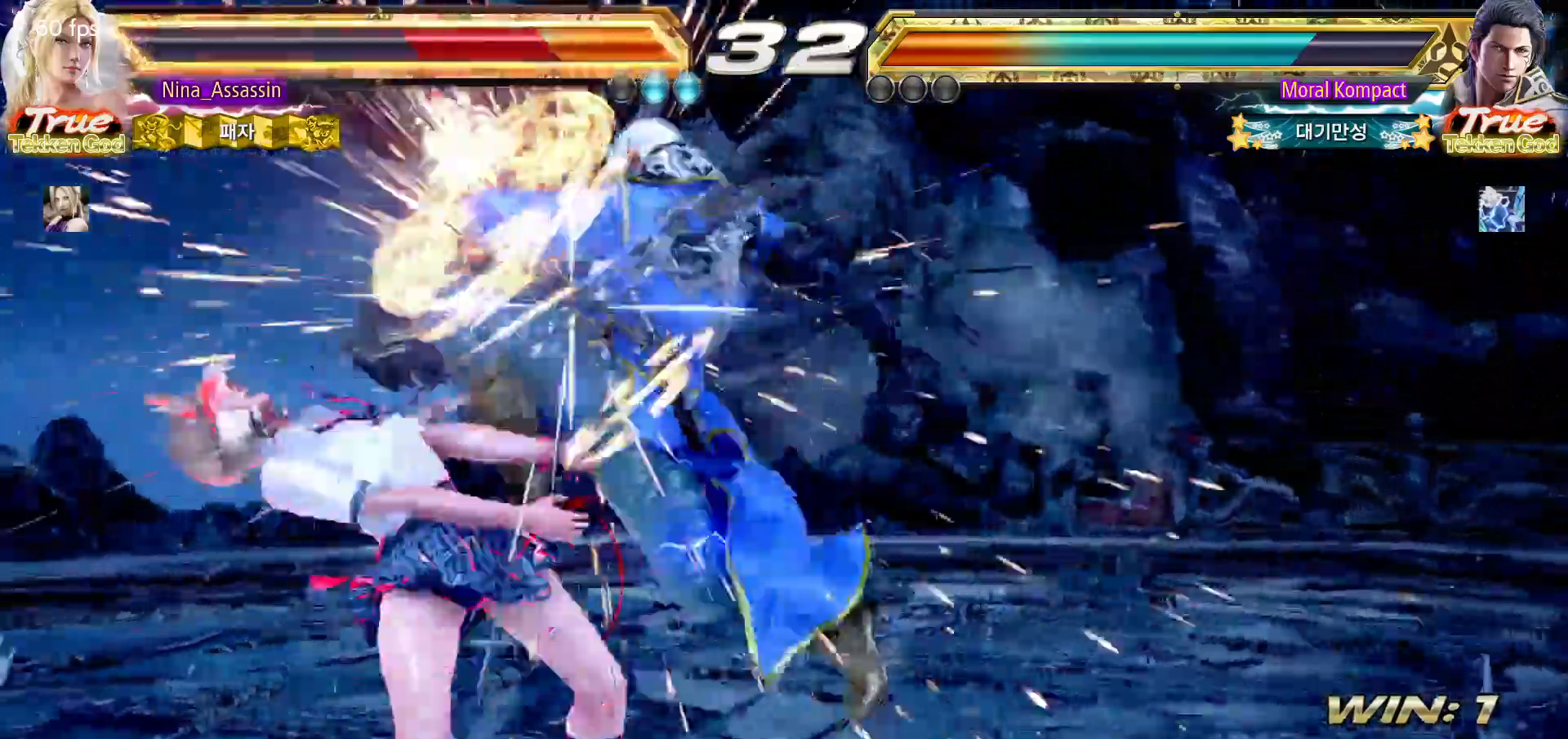
{"dt_ms": 500, "buttons": ["SQUARE"], "left_stick": "center", "events": [[83, "SQUARE", "down"], [83, "TRIANGLE", "up"], [167, "SQUARE", "up"], [200, "TRIANGLE", "down"], [267, "TRIANGLE", "up"], [283, "SQUARE", "down"], [350, "SQUARE", "up"], [400, "TRIANGLE", "down"], [467, "TRIANGLE", "up"], [500, "SQUARE", "down"]]}
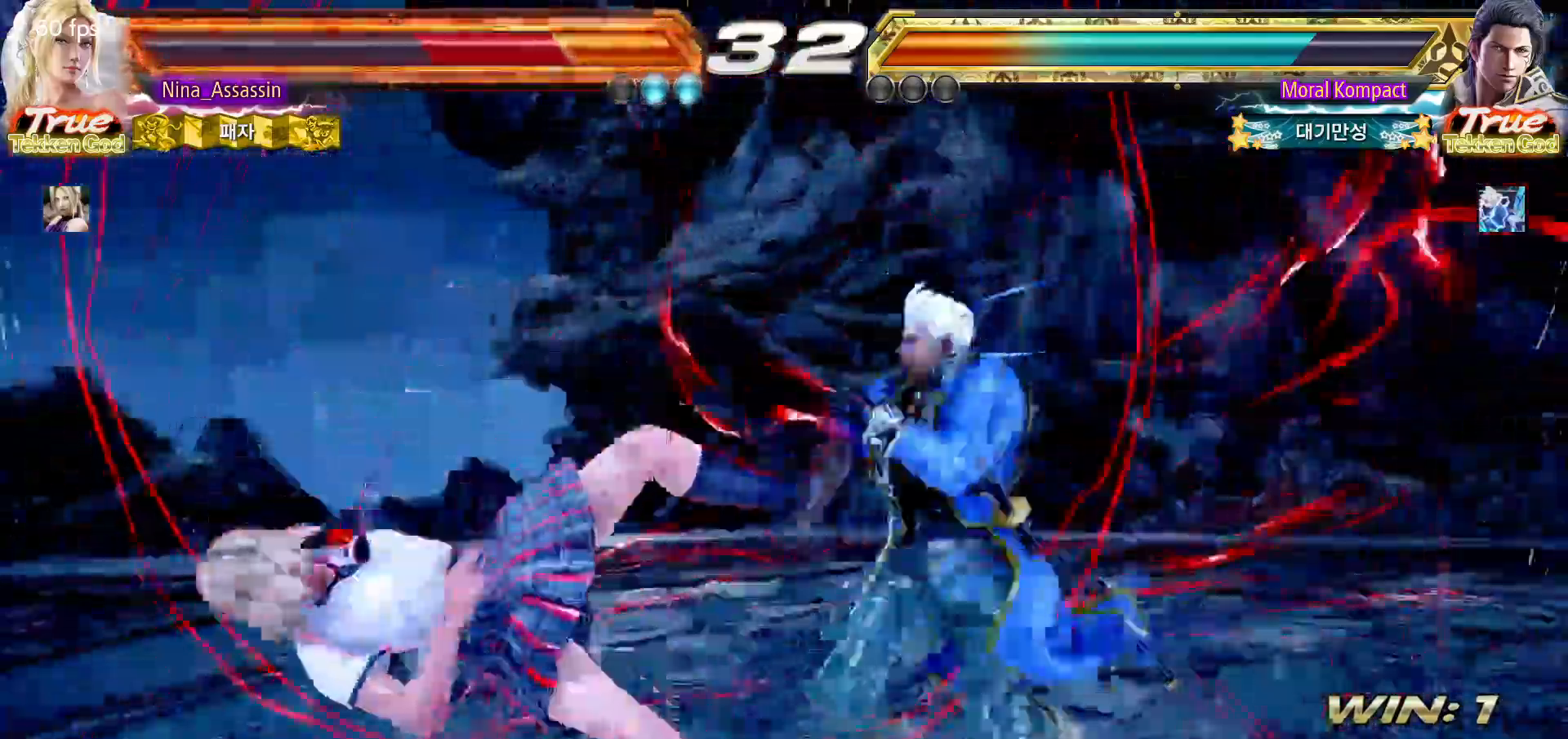
{"dt_ms": 500, "buttons": [], "left_stick": "center"}
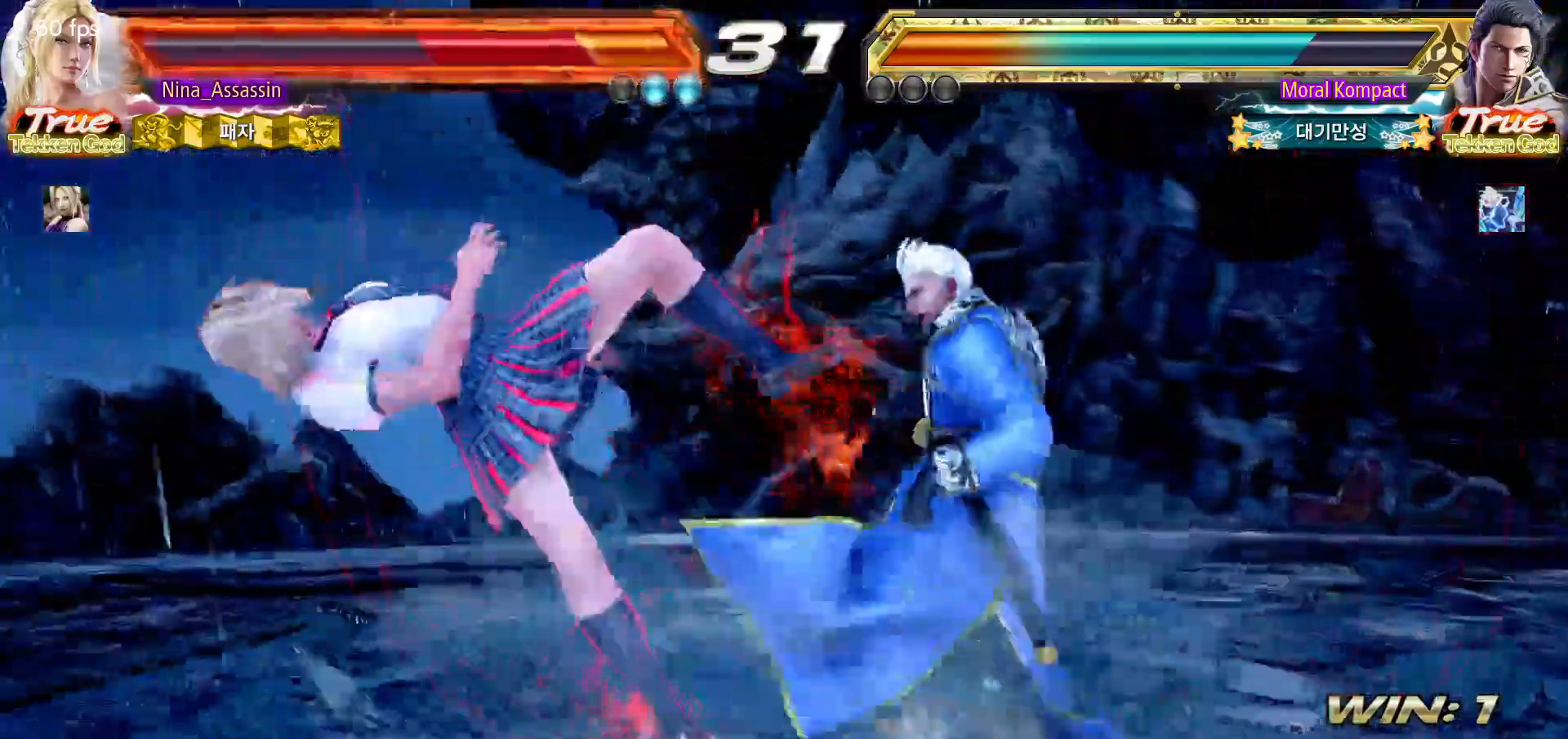
{"dt_ms": 500, "buttons": ["SQUARE"], "left_stick": "center", "events": [[17, "TRIANGLE", "down"], [50, "TRIANGLE", "up"], [100, "SQUARE", "down"], [167, "SQUARE", "up"], [200, "TRIANGLE", "down"], [250, "TRIANGLE", "up"], [300, "SQUARE", "down"], [350, "SQUARE", "up"], [367, "TRIANGLE", "down"], [433, "TRIANGLE", "up"], [467, "SQUARE", "down"]]}
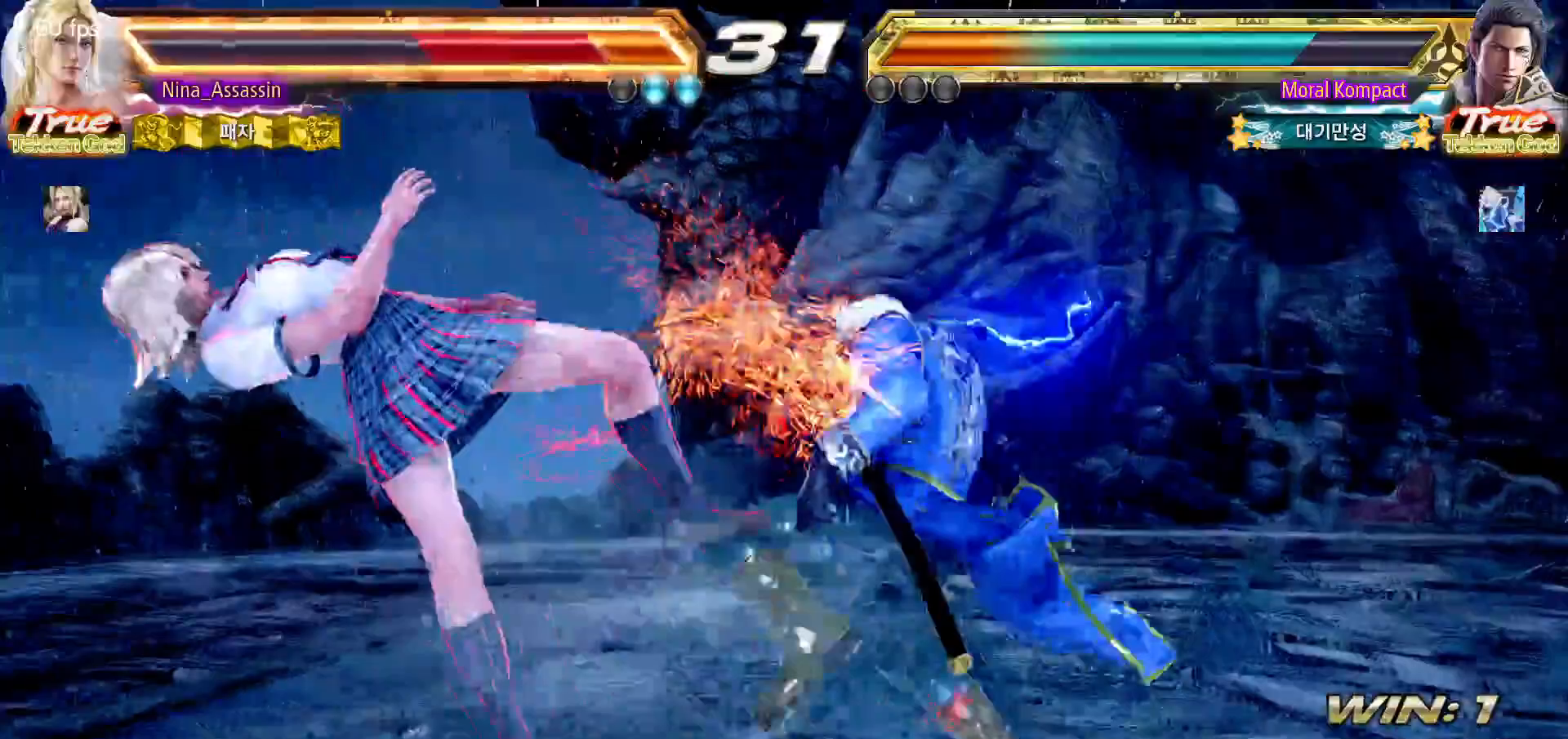
{"dt_ms": 500, "buttons": ["TRIANGLE"], "left_stick": "center", "events": [[33, "SQUARE", "up"], [67, "TRIANGLE", "down"], [133, "TRIANGLE", "up"], [167, "SQUARE", "down"], [233, "SQUARE", "up"], [283, "TRIANGLE", "down"], [350, "TRIANGLE", "up"], [367, "SQUARE", "down"], [450, "SQUARE", "up"], [483, "TRIANGLE", "down"]]}
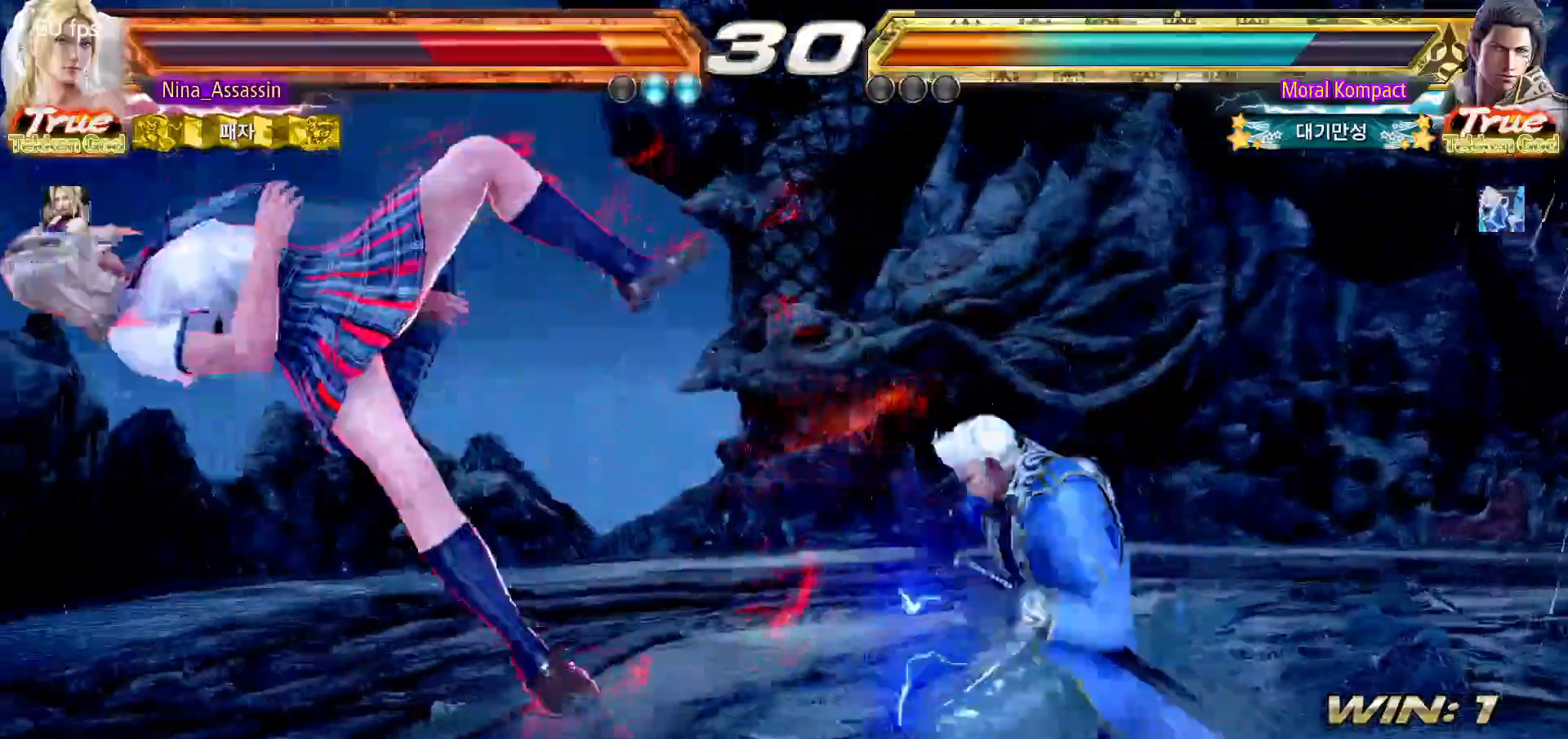
{"dt_ms": 1000, "buttons": [], "left_stick": "center"}
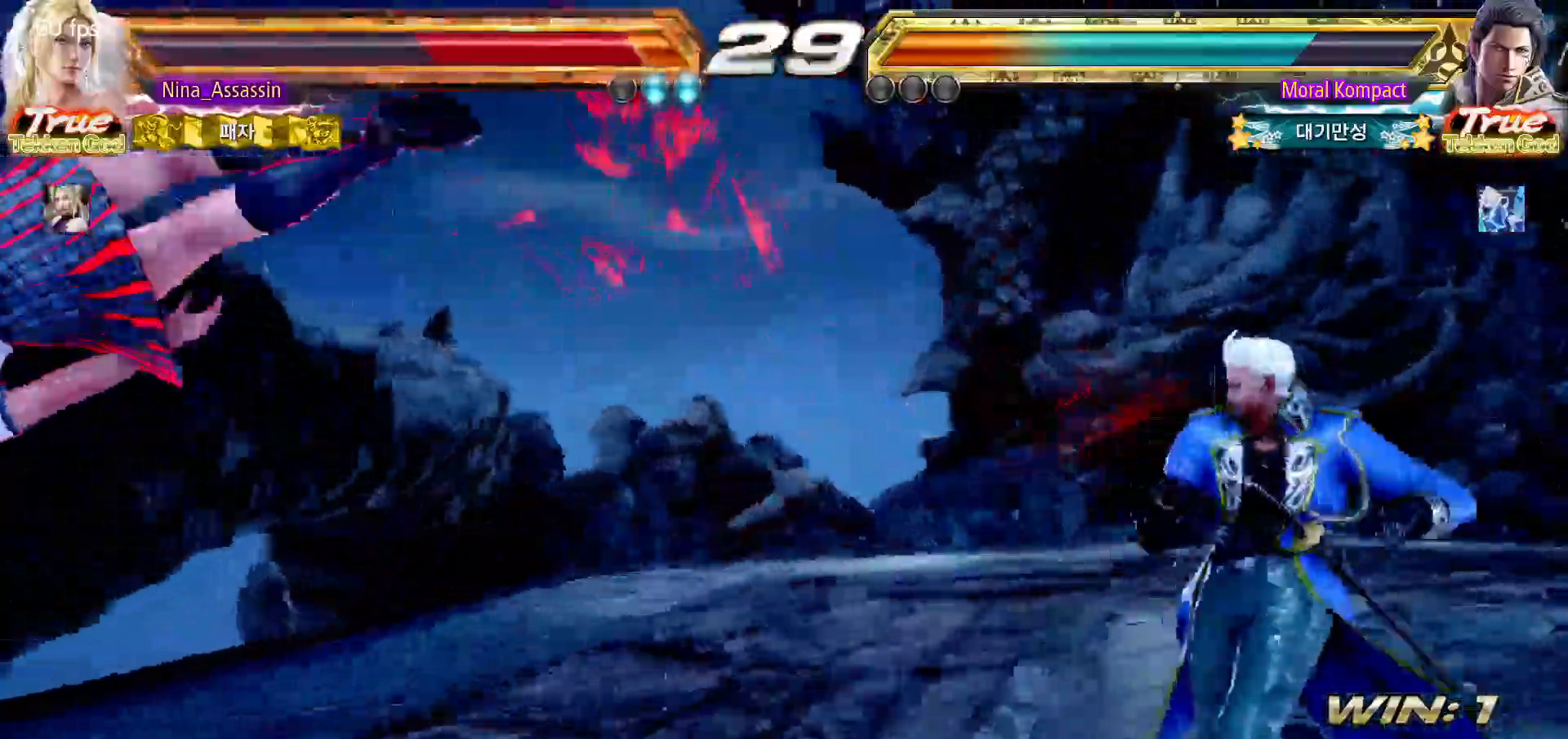
{"dt_ms": 500, "buttons": ["TRIANGLE"], "left_stick": "center"}